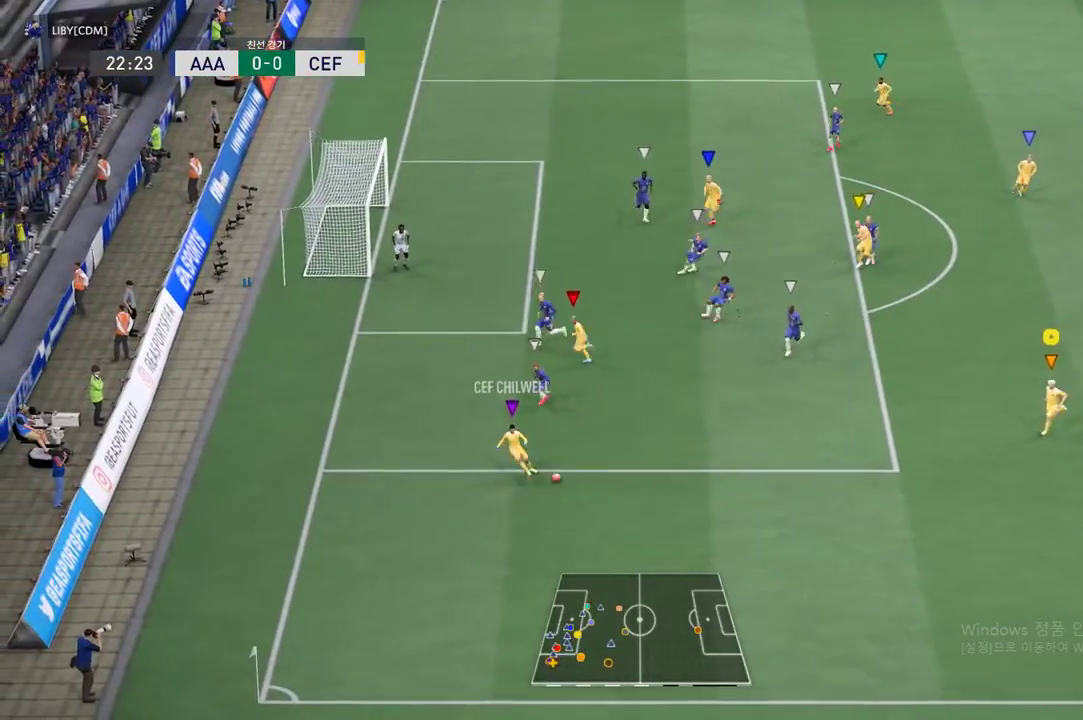
Gameplay with a controller (Xbox layout); each line is a JSON object with the inputs held at the frame after it. "events" lists button and stick changes between this image and that frame as [ms after this image, input, new state], when the widget could be followed in between. Not read: L3 R3 right_stick.
{"buttons": [], "left_stick": "center", "events": [[84, "left_stick", "center"]]}
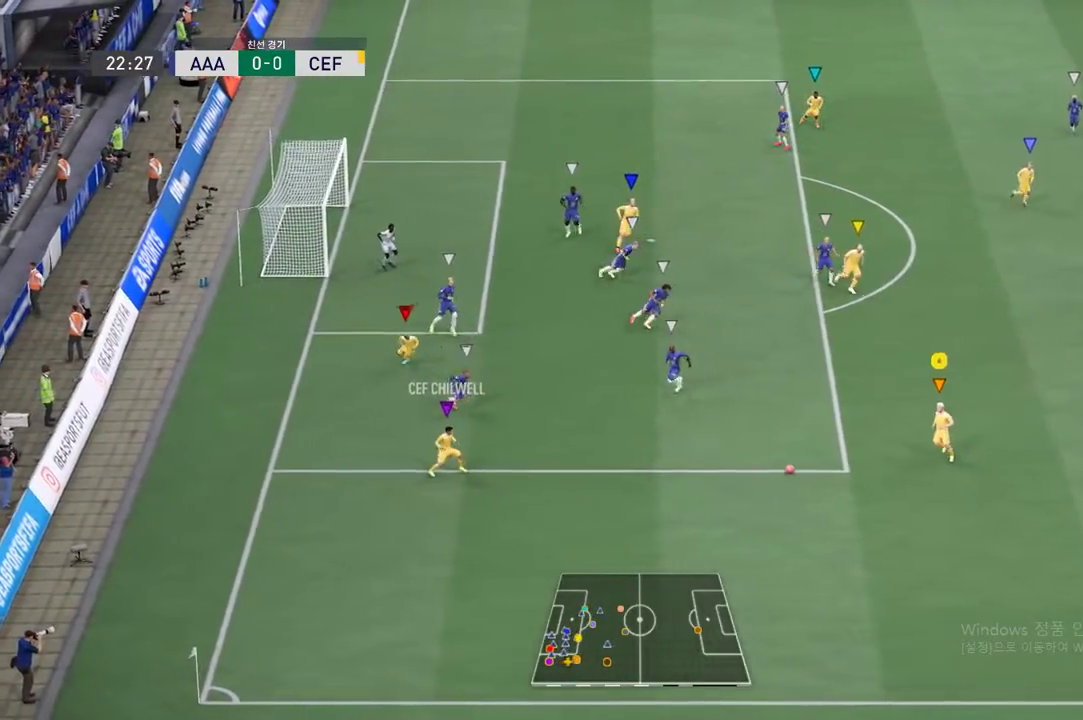
{"buttons": [], "left_stick": "up-left", "events": [[185, "left_stick", "up-left"]]}
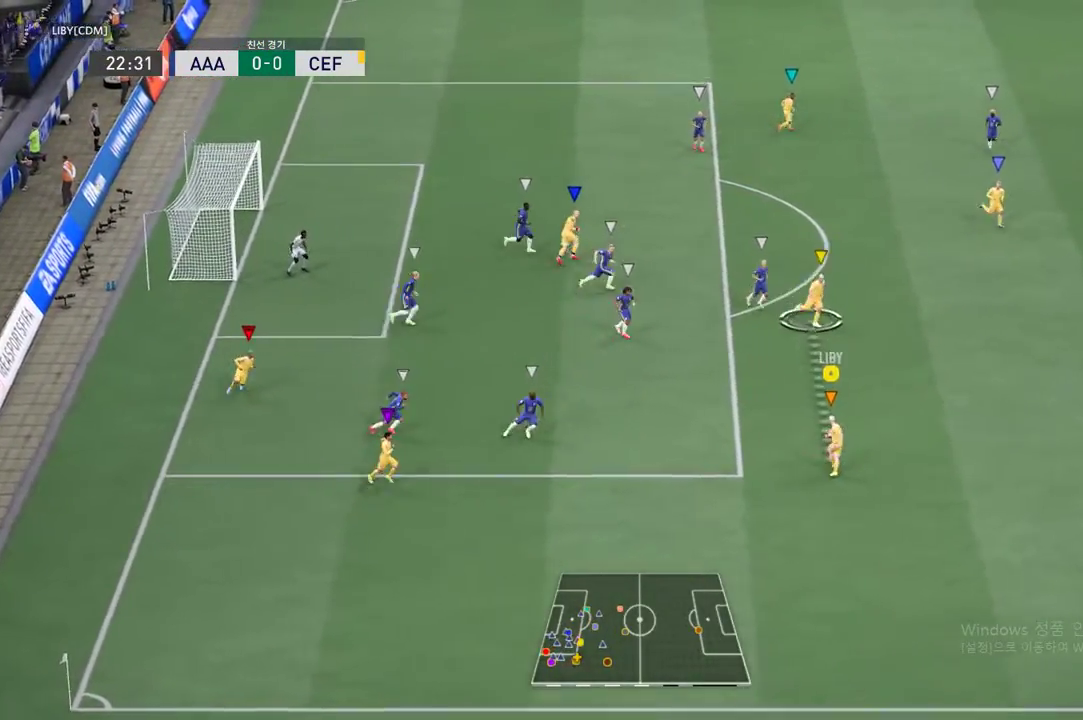
{"buttons": [], "left_stick": "center", "events": [[251, "left_stick", "up"], [468, "left_stick", "center"]]}
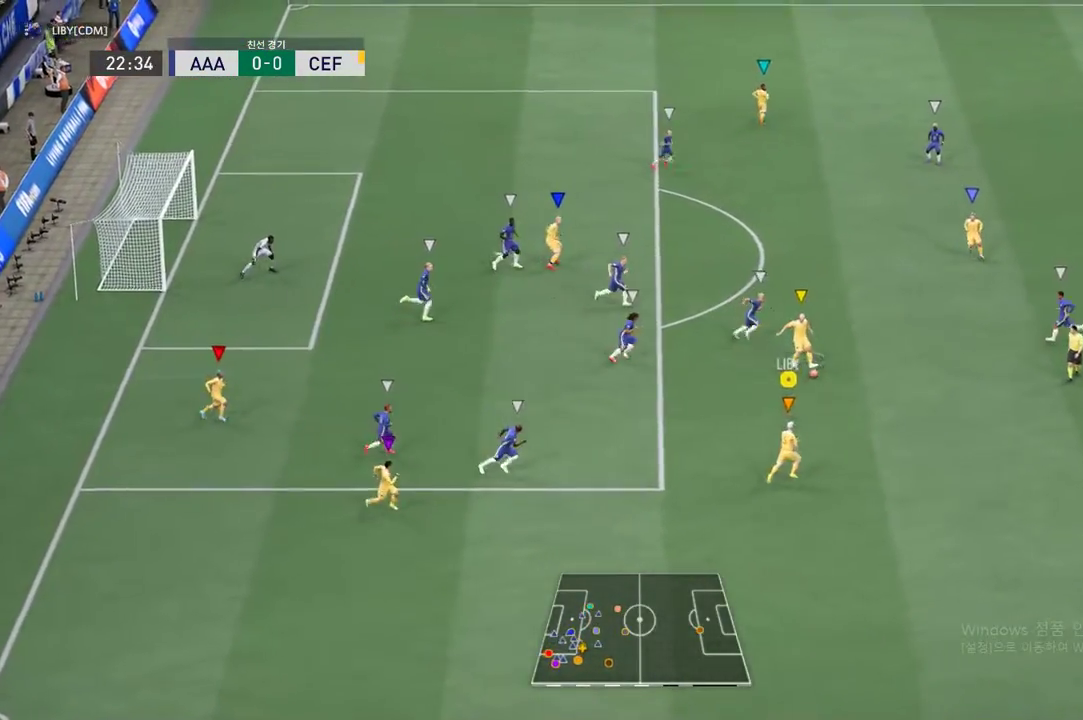
{"buttons": [], "left_stick": "down", "events": [[100, "left_stick", "down"]]}
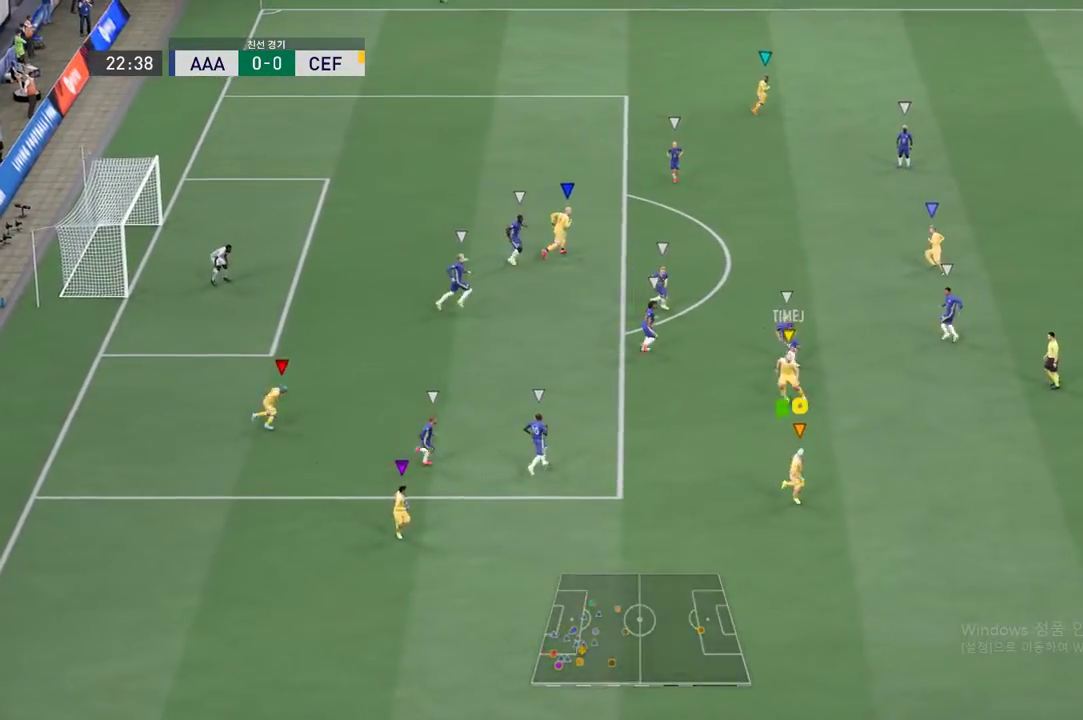
{"buttons": [], "left_stick": "down", "events": []}
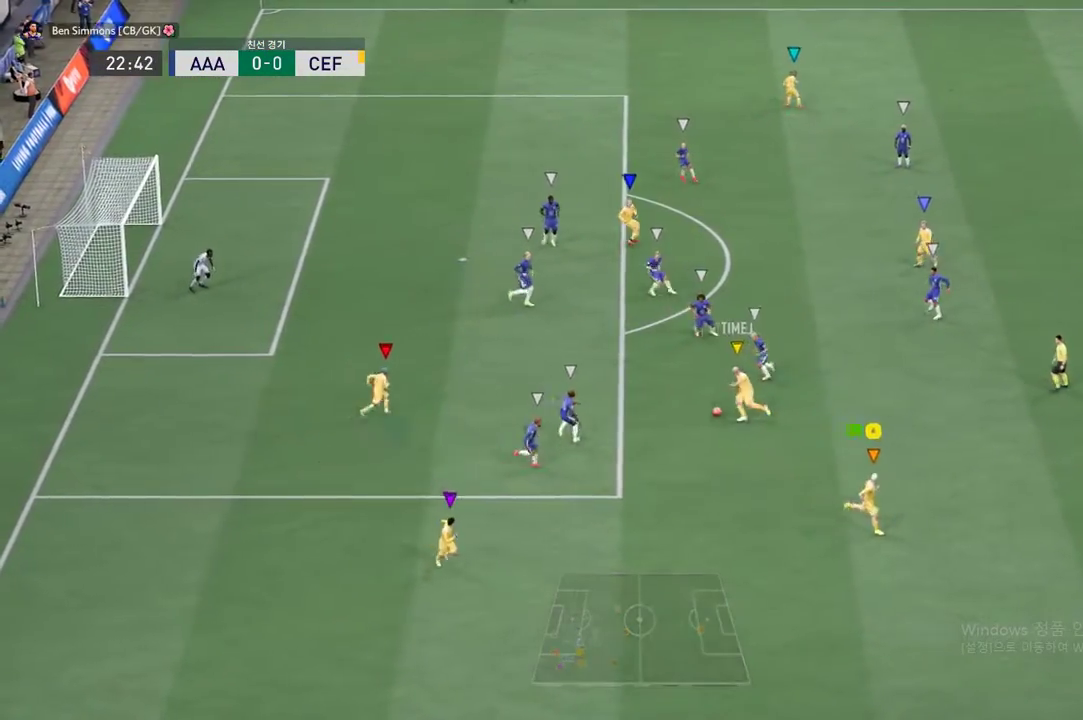
{"buttons": [], "left_stick": "up", "events": [[83, "left_stick", "center"], [368, "left_stick", "up"]]}
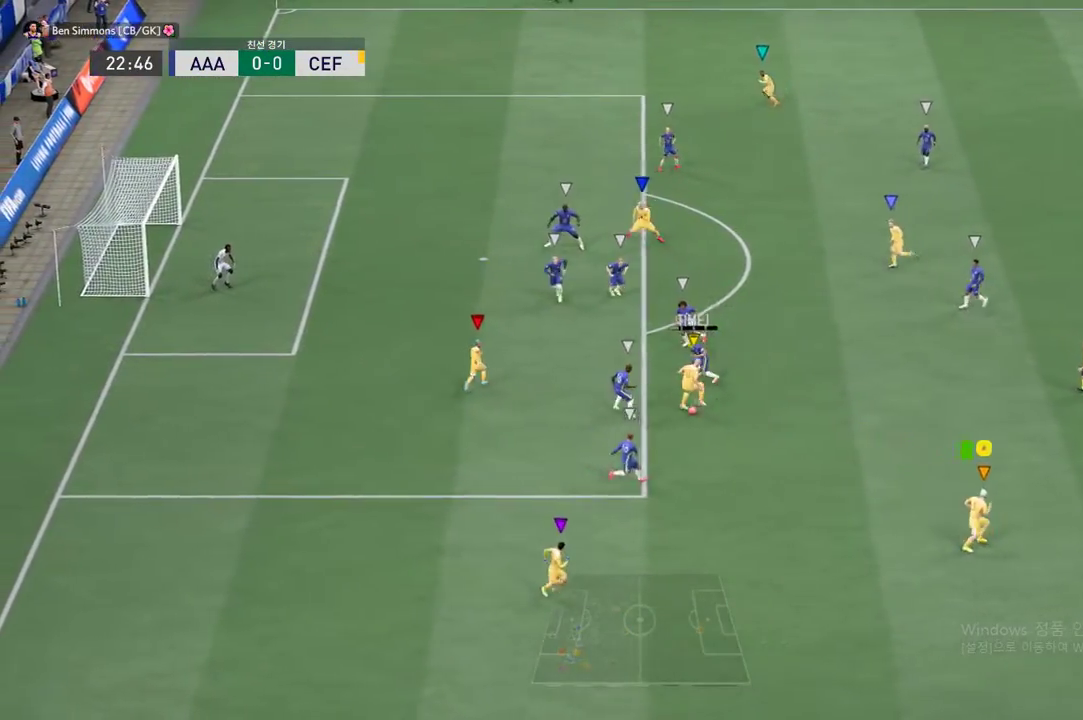
{"buttons": [], "left_stick": "up-left", "events": [[117, "left_stick", "up-left"]]}
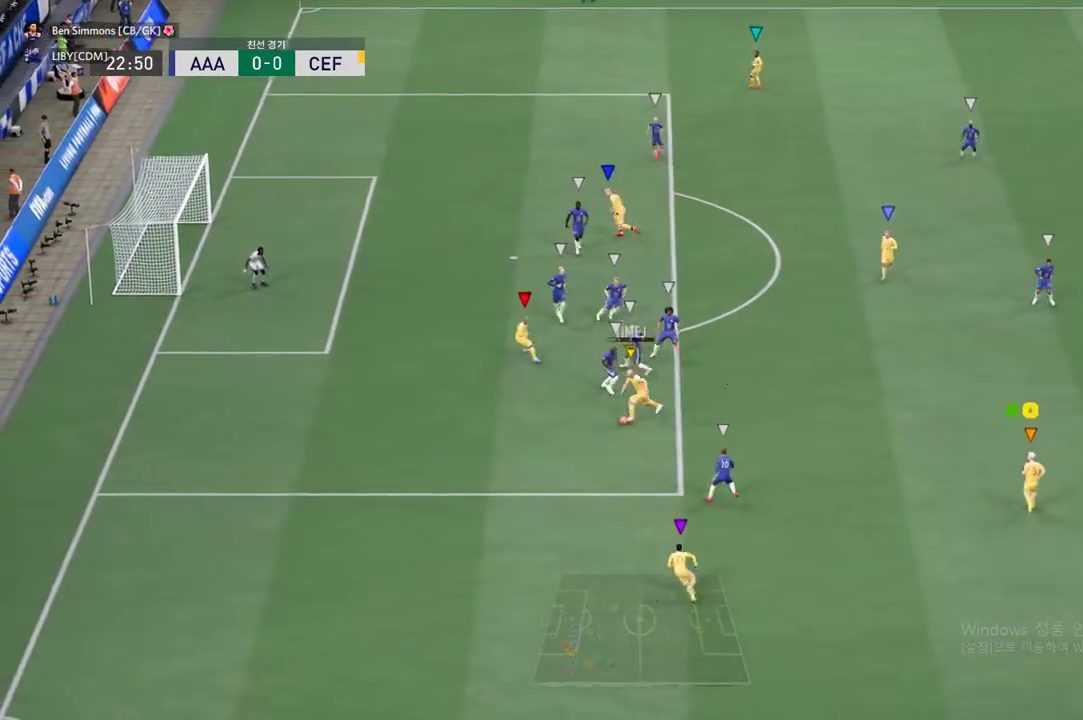
{"buttons": [], "left_stick": "up-left", "events": []}
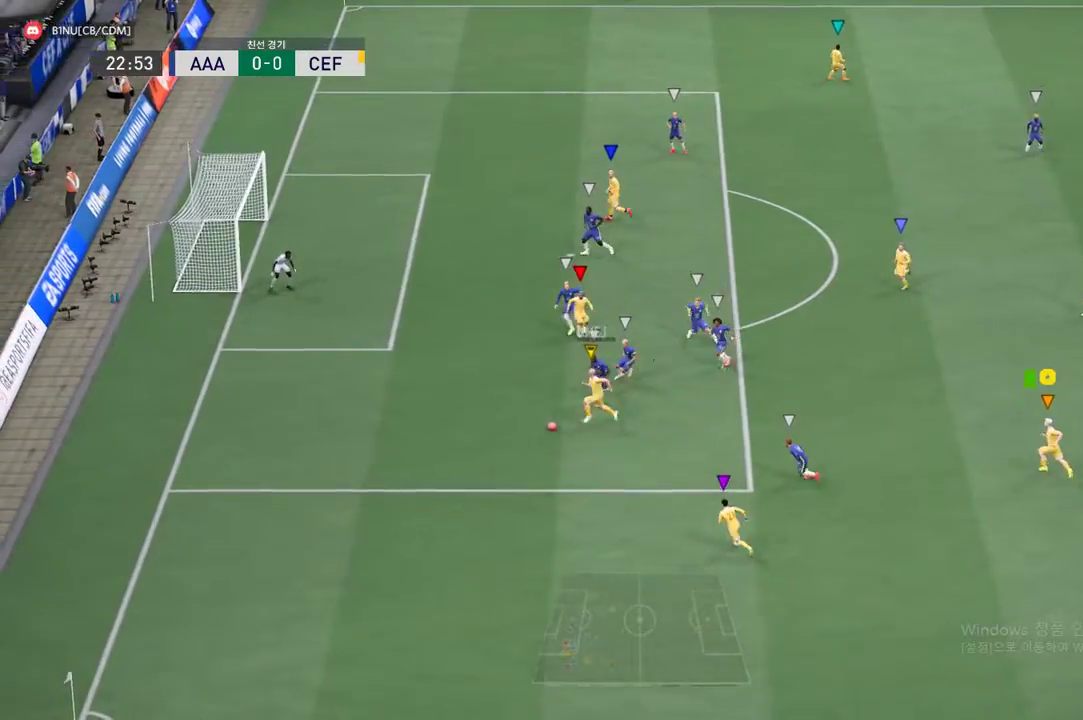
{"buttons": [], "left_stick": "left", "events": [[468, "left_stick", "left"]]}
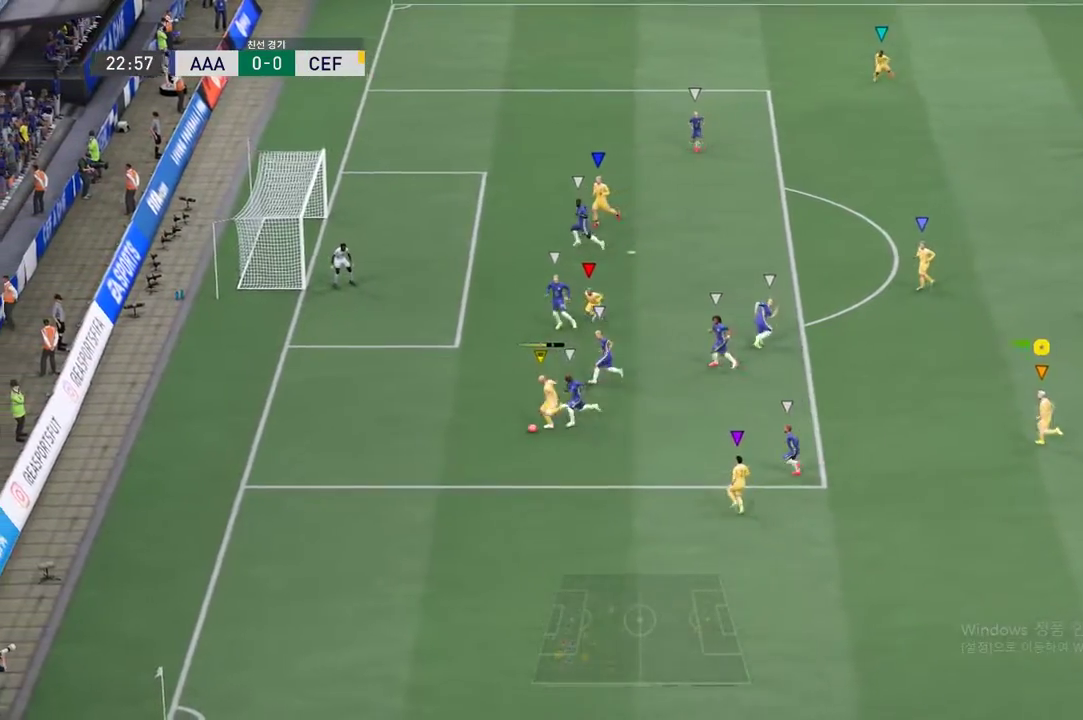
{"buttons": [], "left_stick": "down-left", "events": [[67, "left_stick", "center"], [368, "left_stick", "left"], [452, "left_stick", "down-left"]]}
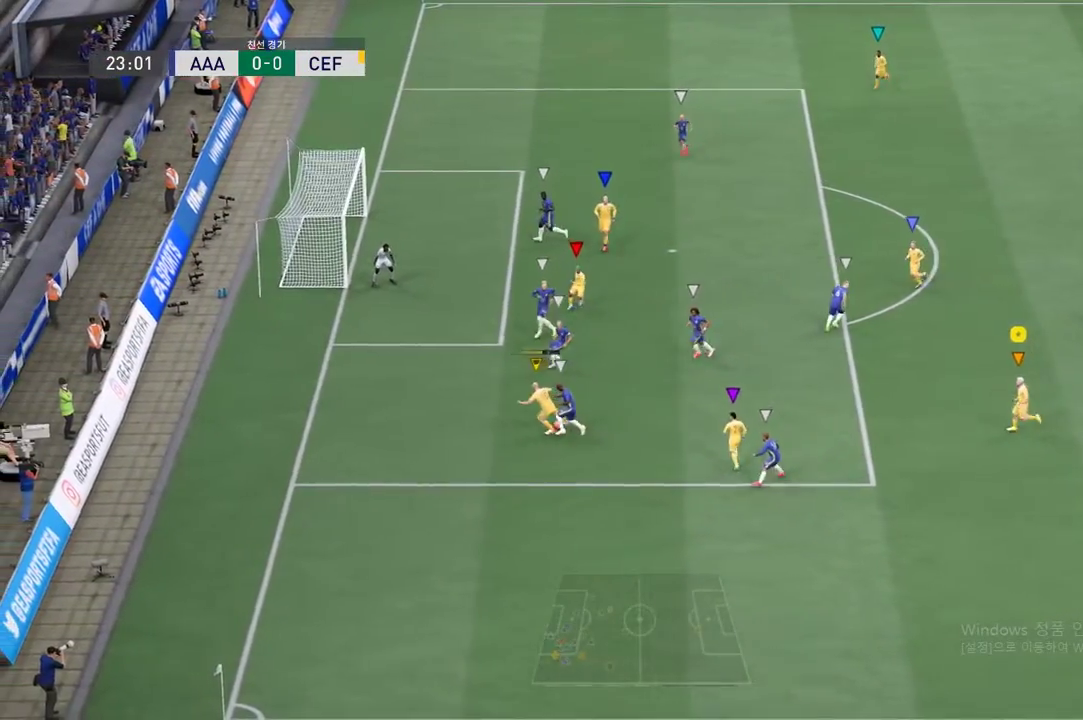
{"buttons": [], "left_stick": "center", "events": [[369, "left_stick", "center"]]}
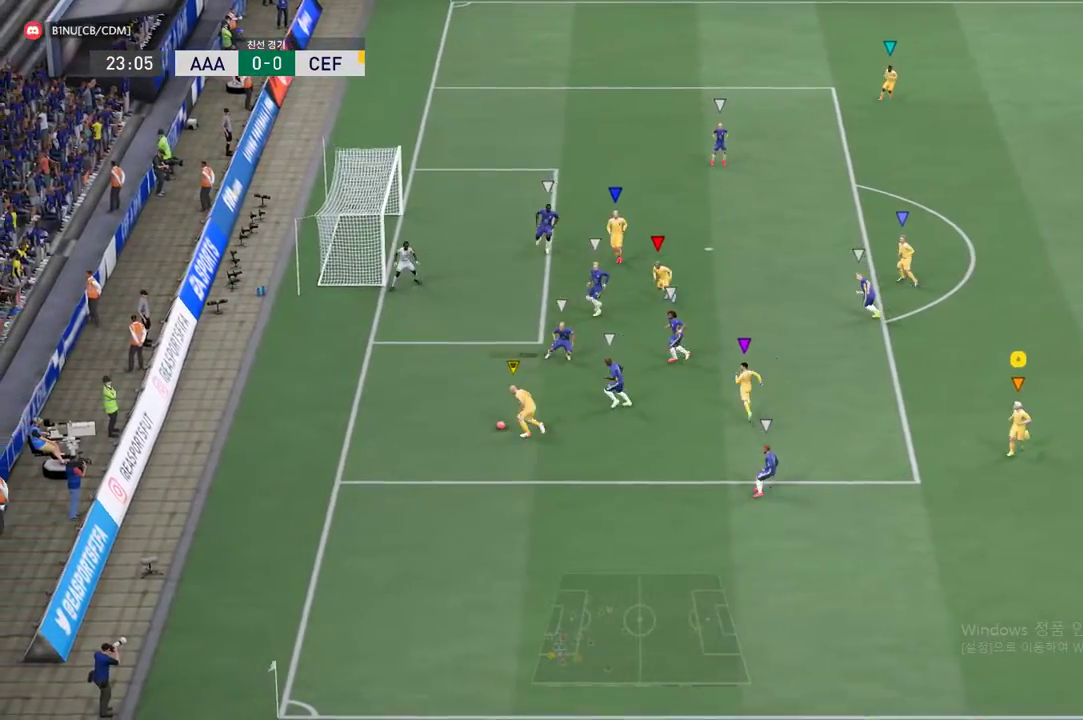
{"buttons": [], "left_stick": "center", "events": []}
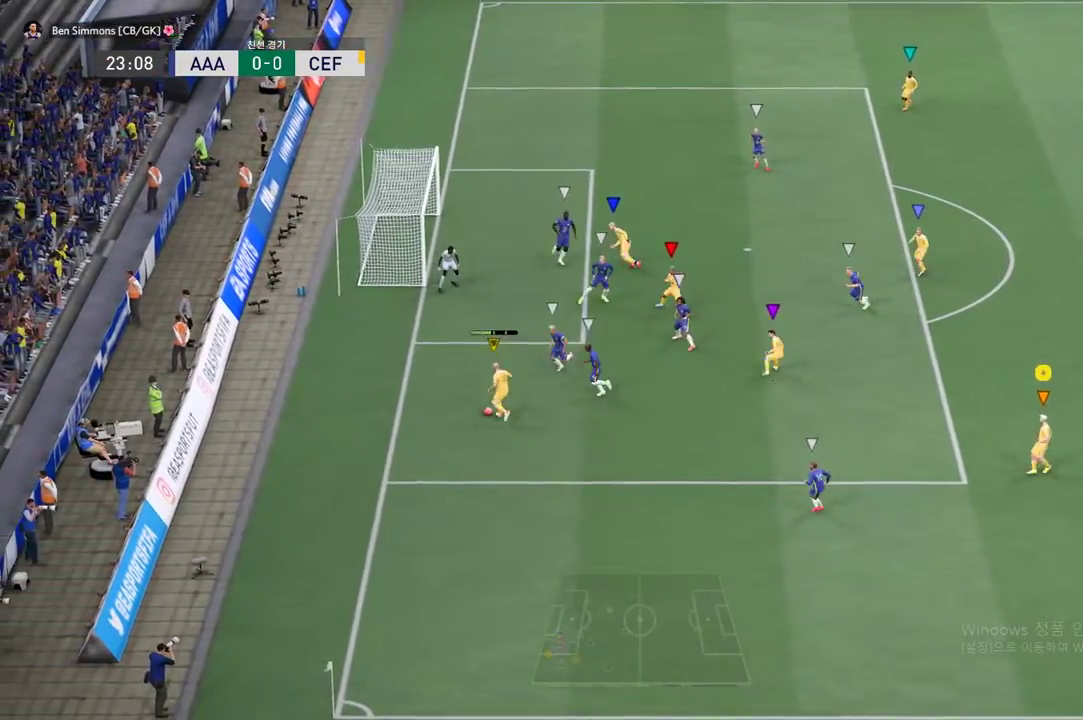
{"buttons": [], "left_stick": "center", "events": []}
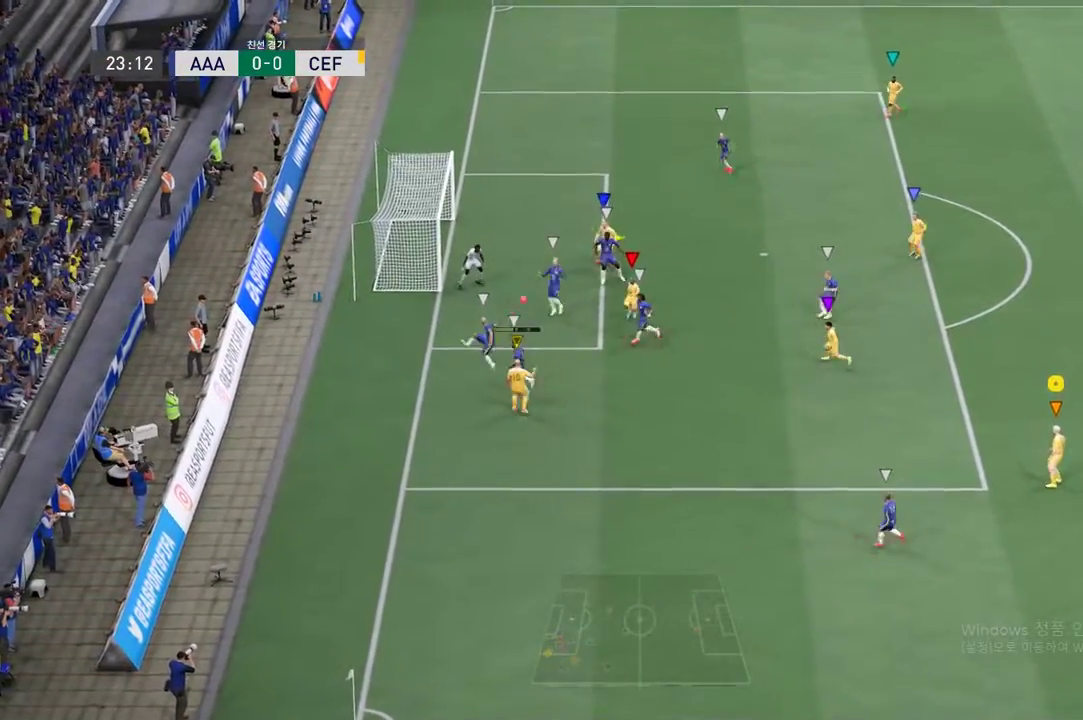
{"buttons": [], "left_stick": "center", "events": []}
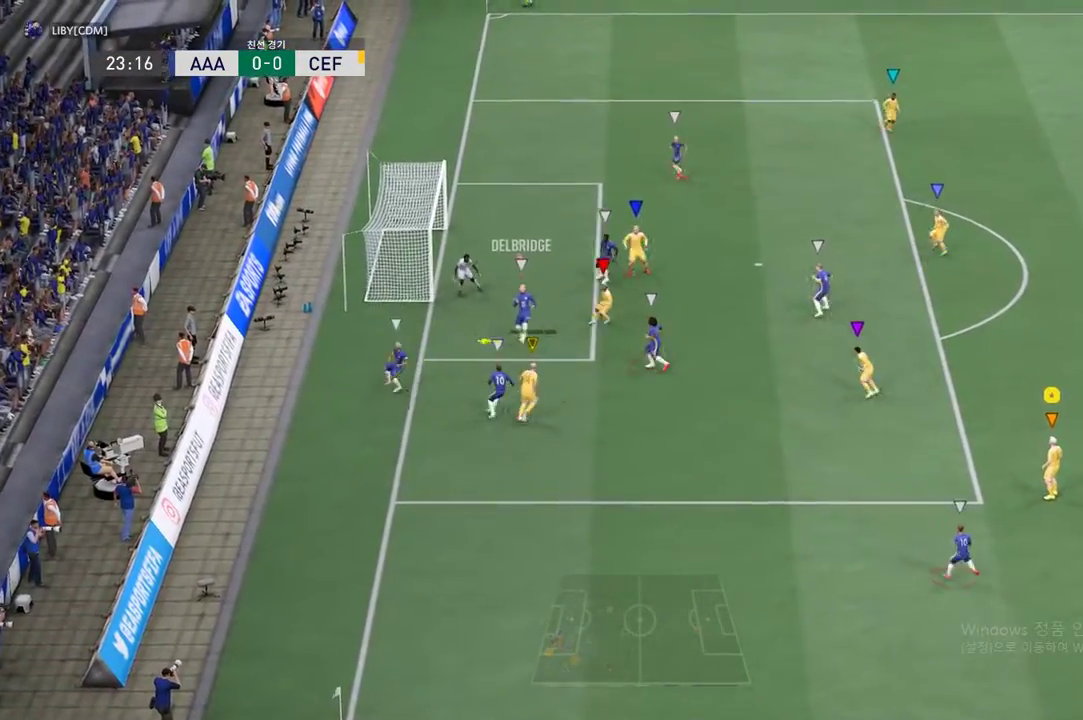
{"buttons": [], "left_stick": "up", "events": [[251, "left_stick", "up"]]}
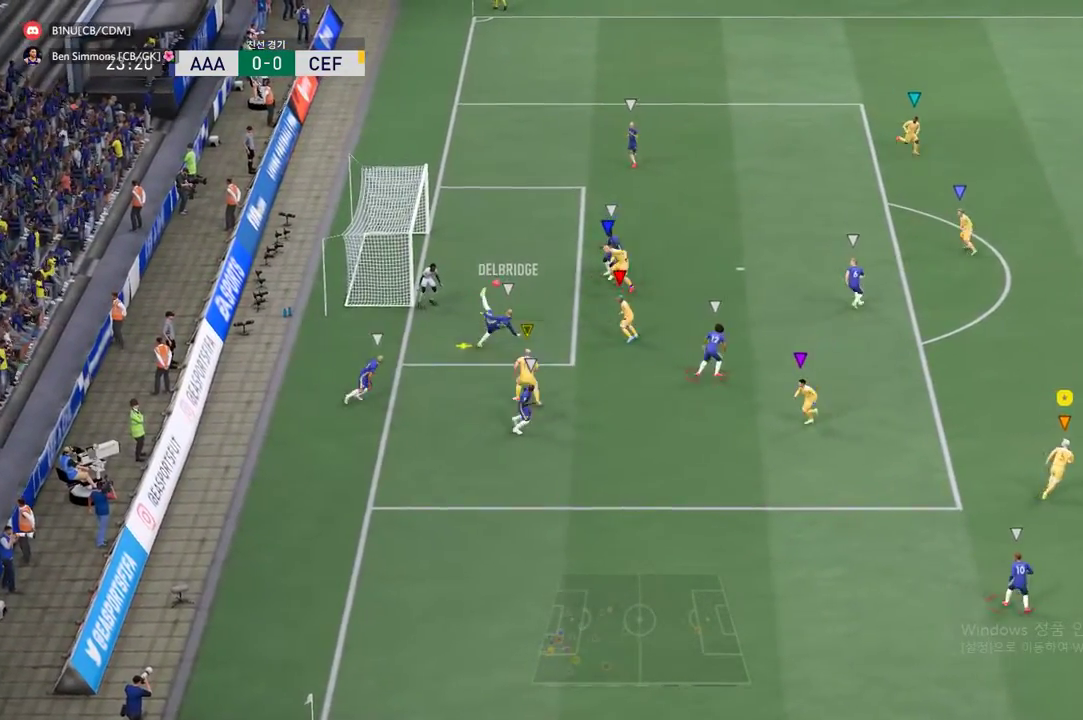
{"buttons": ["R2"], "left_stick": "up", "events": [[502, "R2", "down"]]}
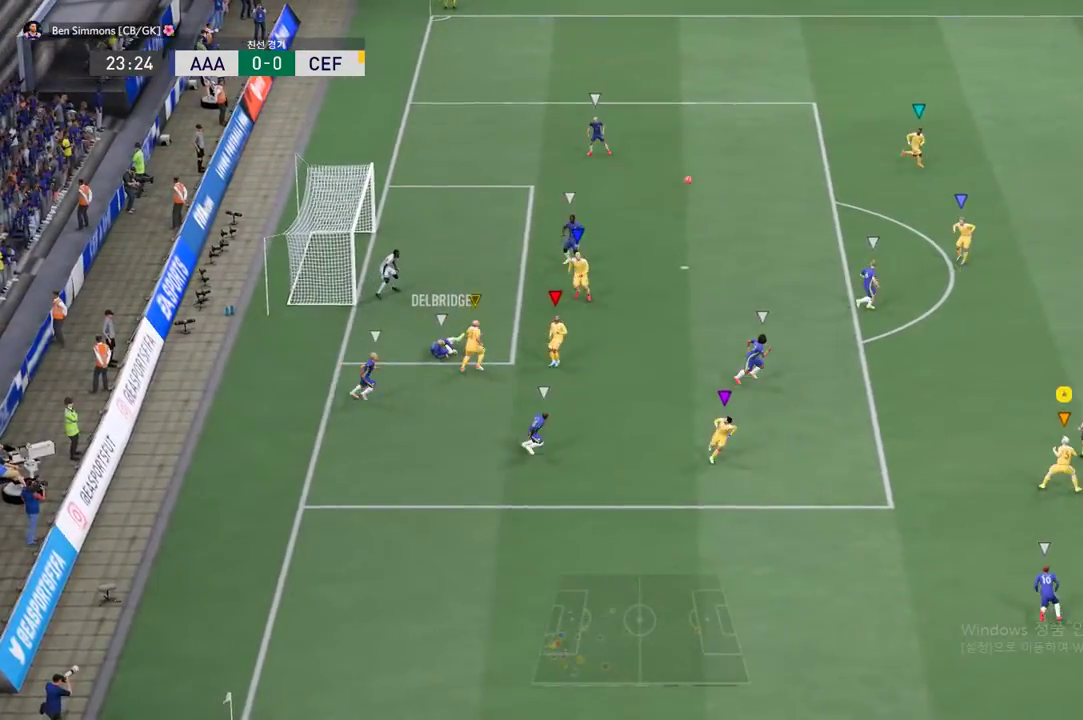
{"buttons": ["R2"], "left_stick": "up", "events": []}
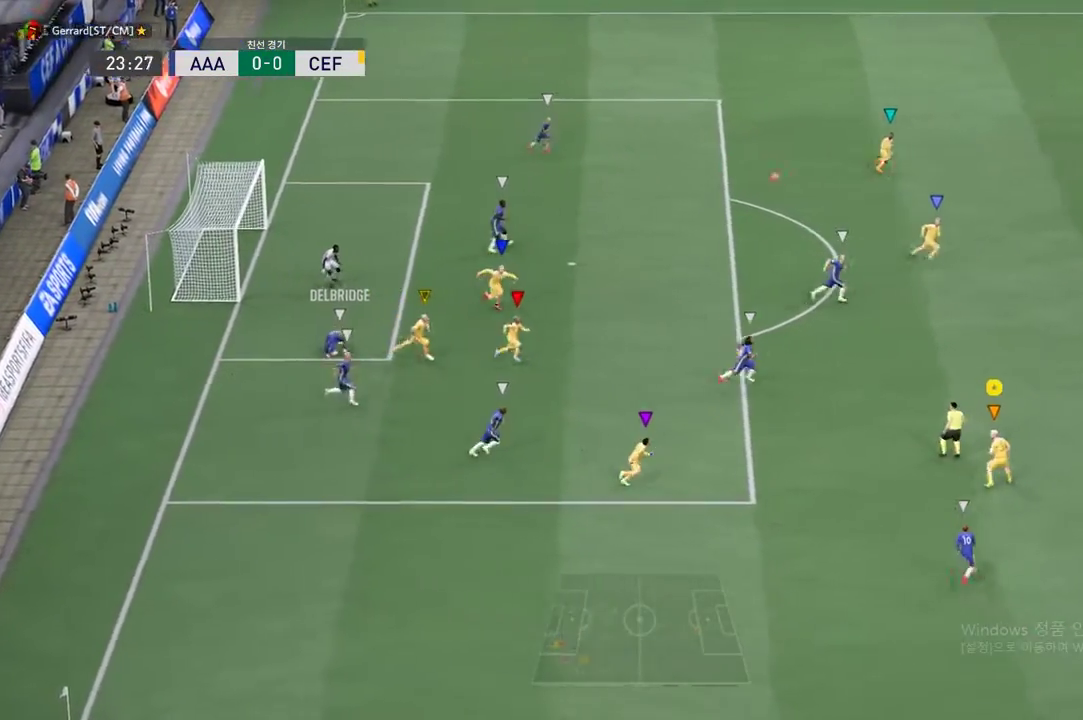
{"buttons": [], "left_stick": "center", "events": [[101, "R2", "up"], [101, "left_stick", "center"]]}
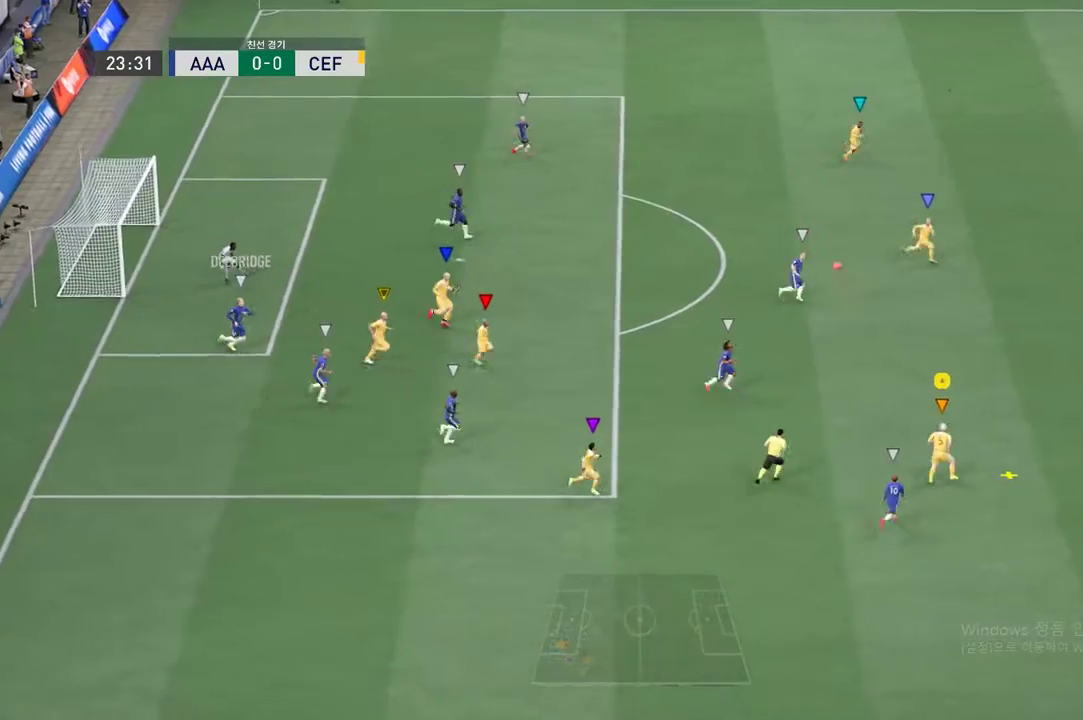
{"buttons": ["L2"], "left_stick": "center", "events": [[184, "L2", "down"]]}
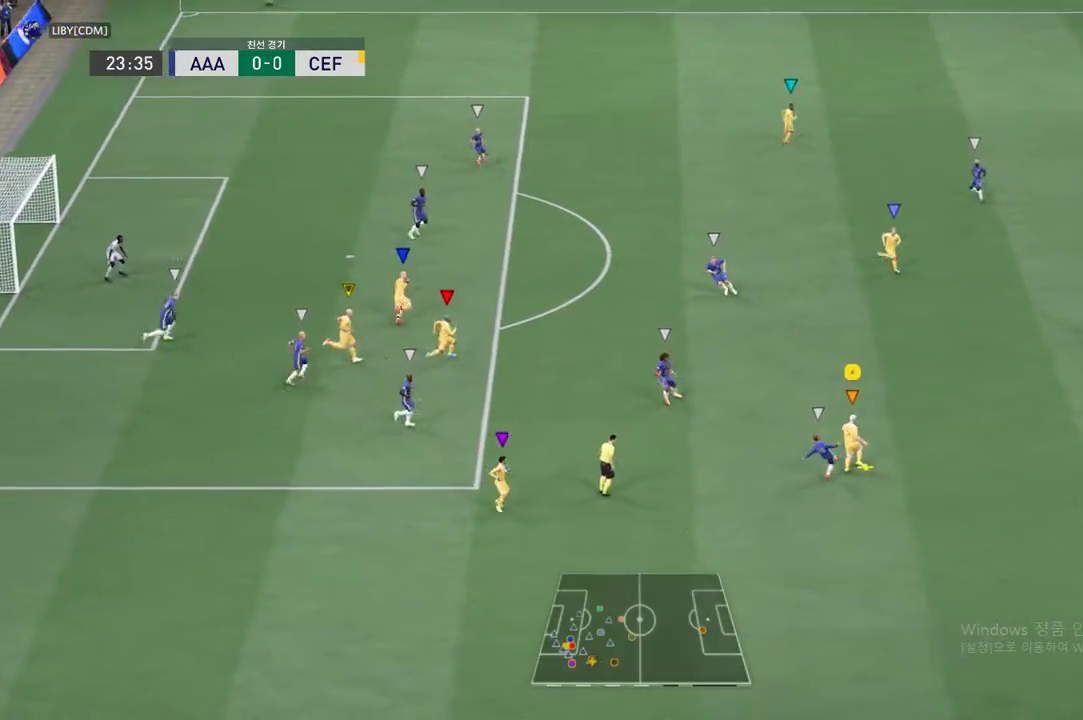
{"buttons": ["L2"], "left_stick": "center", "events": []}
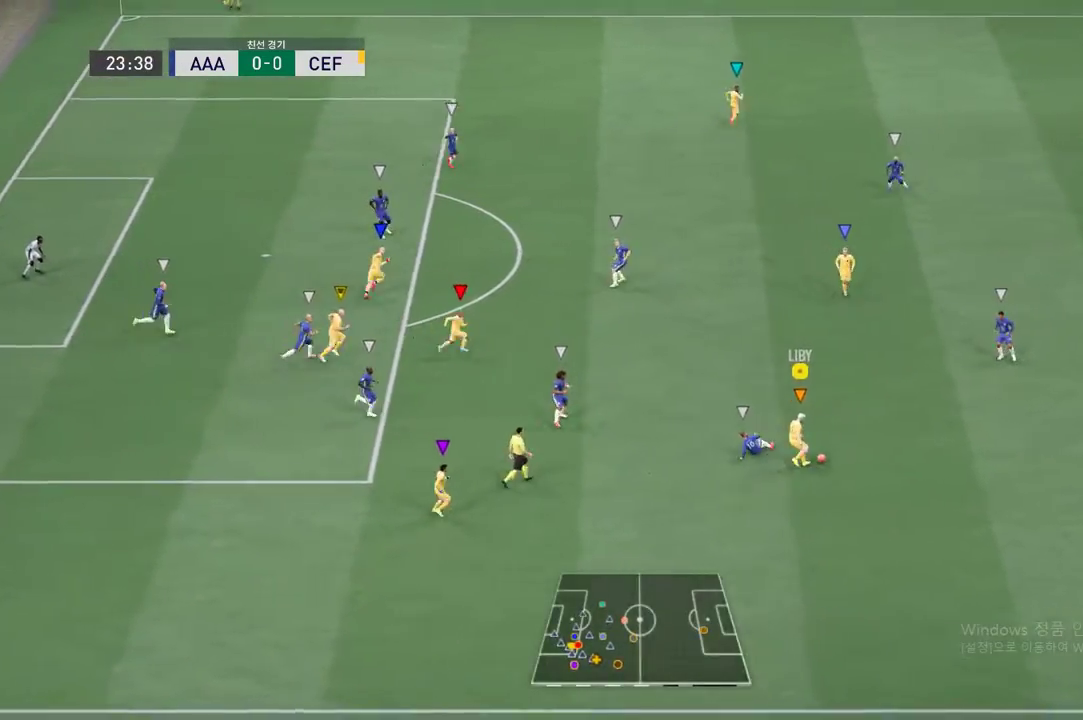
{"buttons": [], "left_stick": "up", "events": [[368, "L2", "up"], [502, "left_stick", "up"]]}
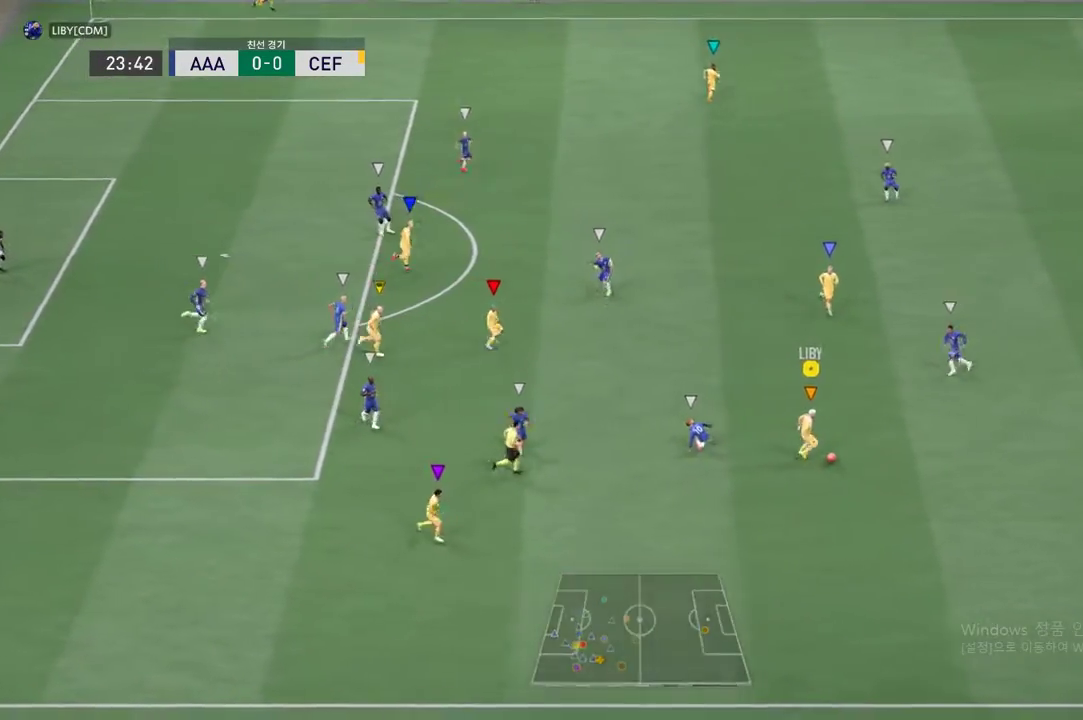
{"buttons": [], "left_stick": "up-left", "events": [[50, "left_stick", "up-left"]]}
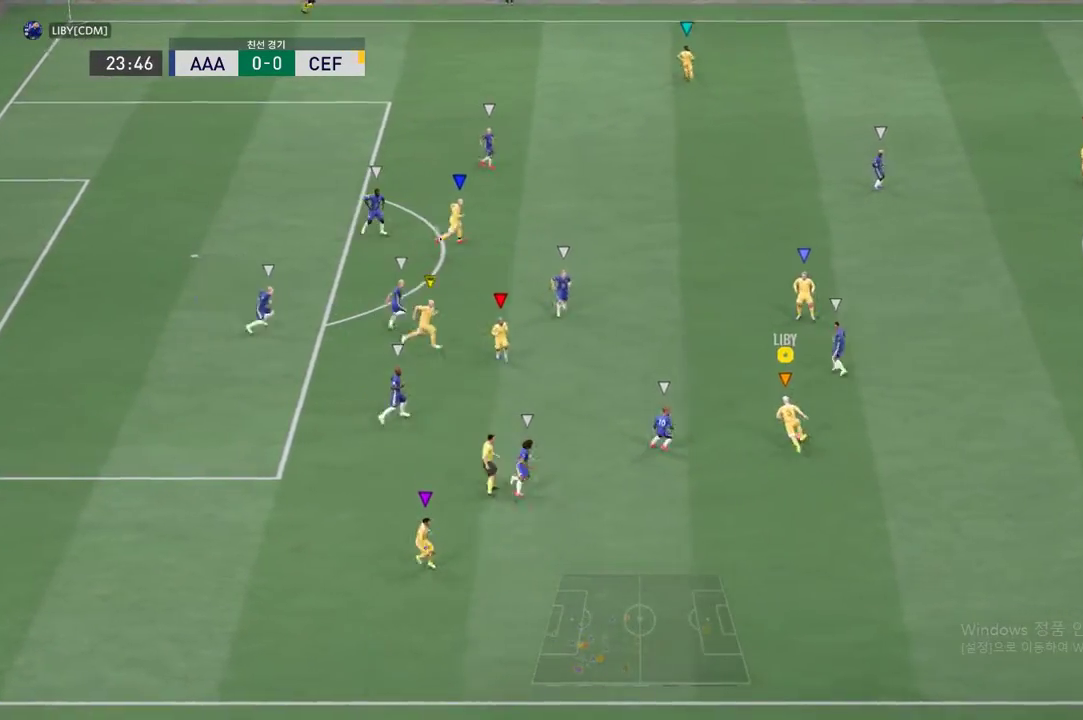
{"buttons": [], "left_stick": "center", "events": [[17, "left_stick", "left"], [117, "left_stick", "center"]]}
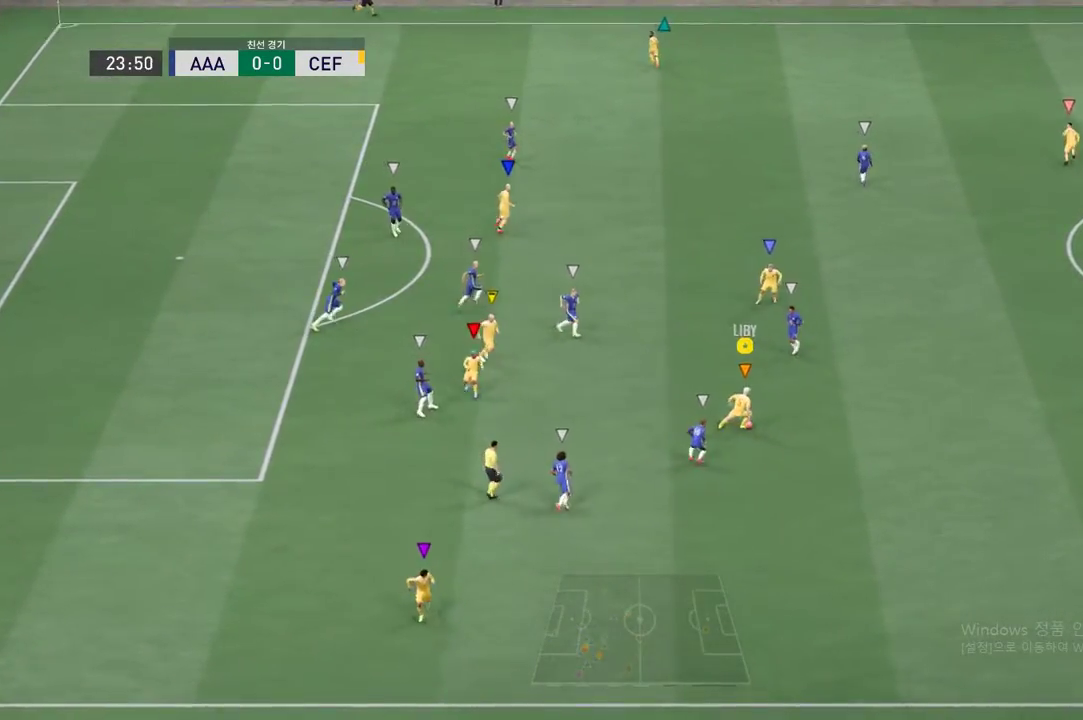
{"buttons": [], "left_stick": "center", "events": [[168, "A", "down"], [335, "A", "up"]]}
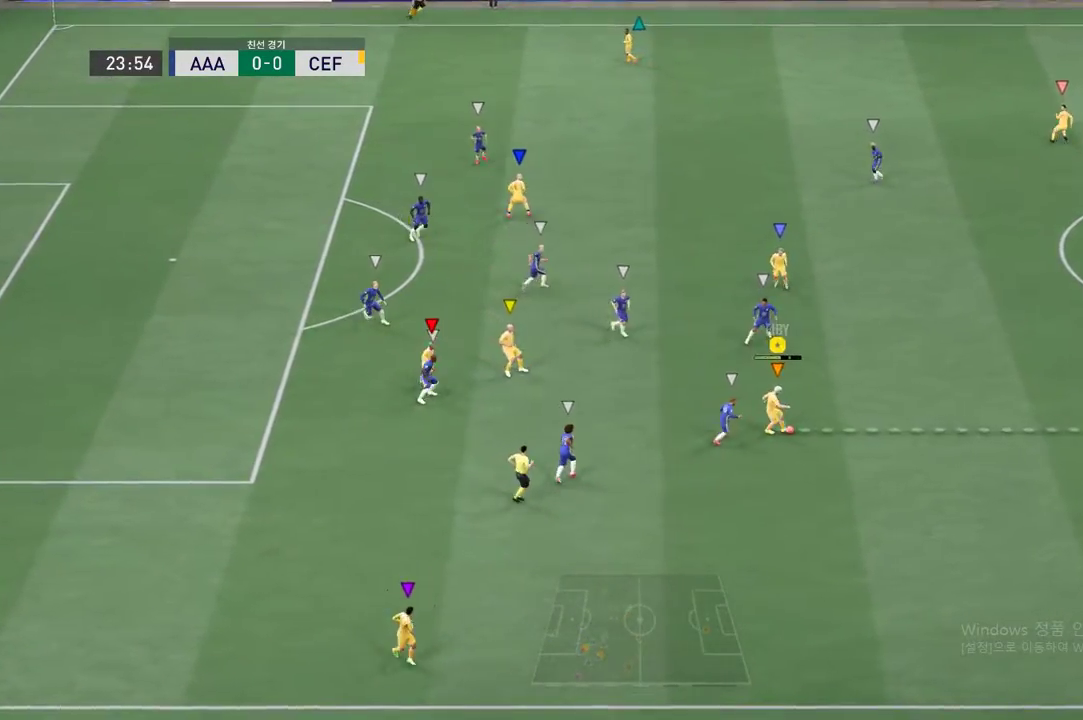
{"buttons": [], "left_stick": "center", "events": []}
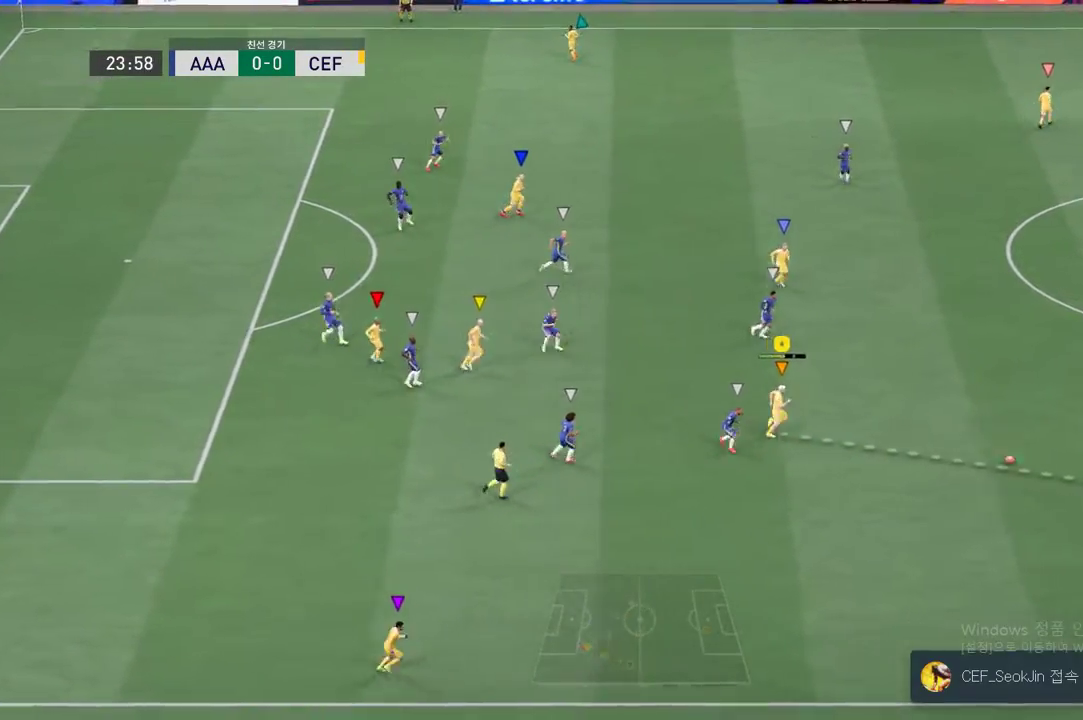
{"buttons": [], "left_stick": "up", "events": [[485, "left_stick", "up"]]}
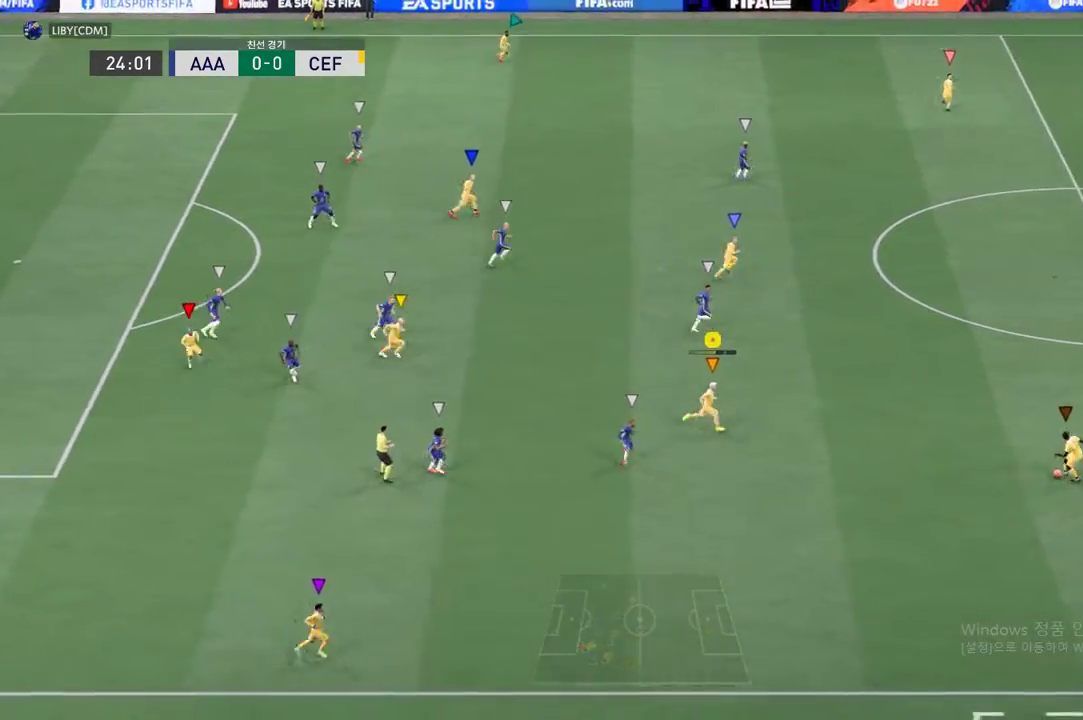
{"buttons": [], "left_stick": "up", "events": []}
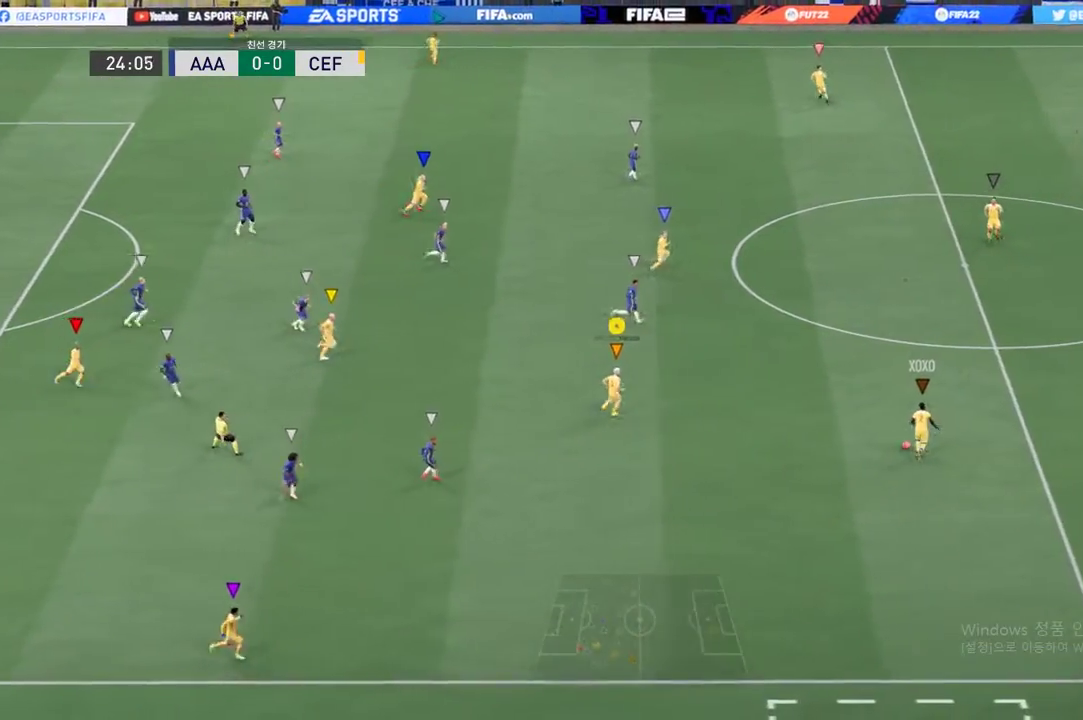
{"buttons": ["L2"], "left_stick": "left", "events": [[184, "left_stick", "center"], [217, "L2", "down"], [335, "left_stick", "left"]]}
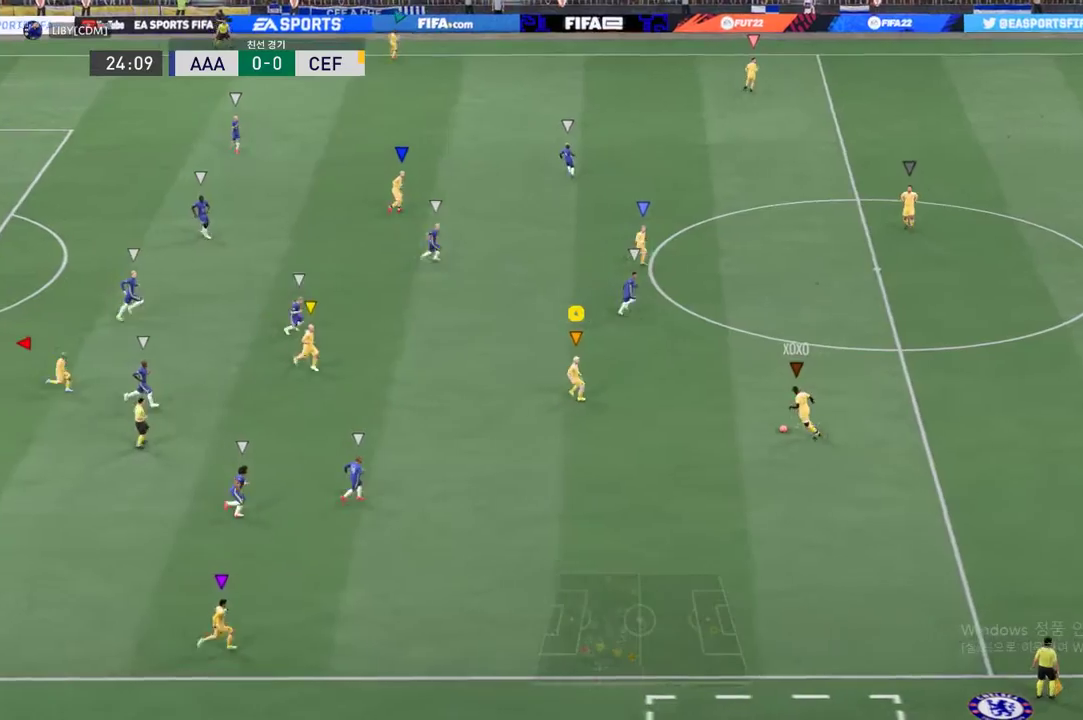
{"buttons": ["L2"], "left_stick": "left", "events": [[167, "left_stick", "center"], [435, "left_stick", "left"]]}
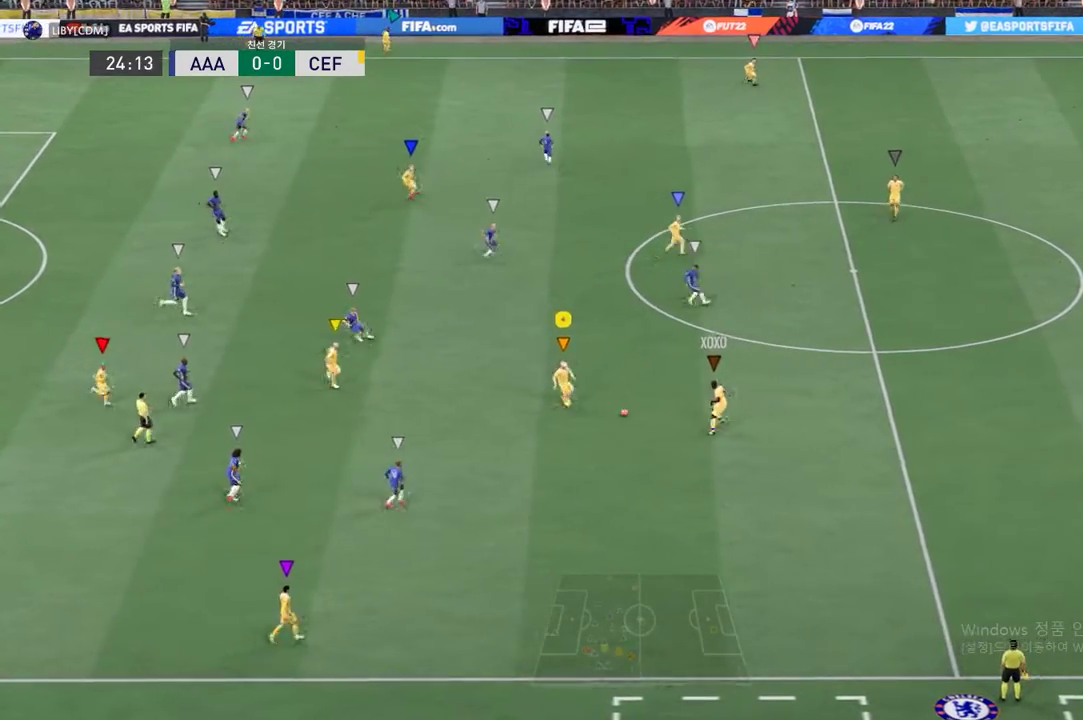
{"buttons": [], "left_stick": "up-left", "events": [[84, "left_stick", "up-left"], [201, "L2", "up"]]}
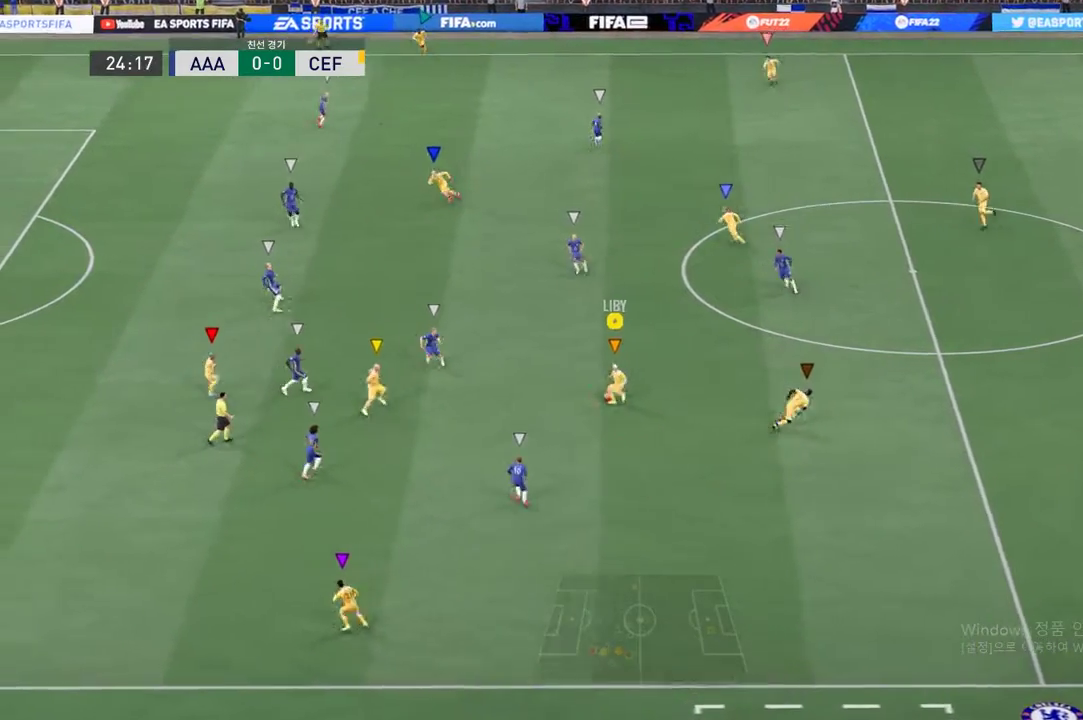
{"buttons": [], "left_stick": "up-left", "events": []}